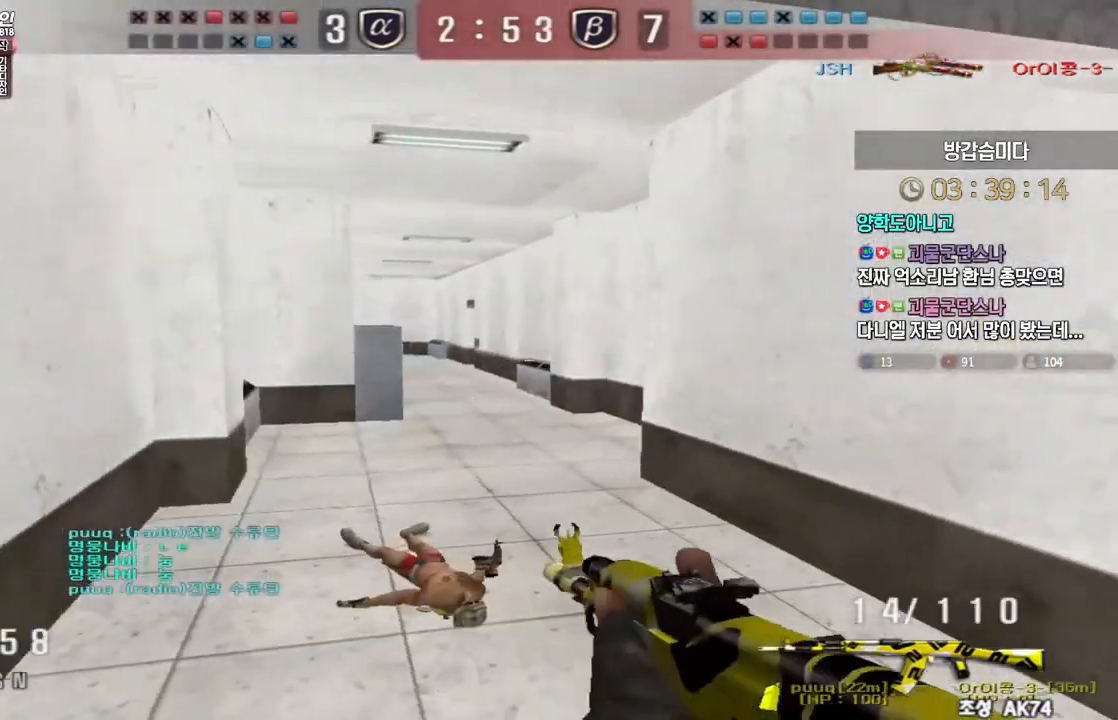
Gameplay with keyboard; each line is a JSON object with the keys held at the frame after it. "events" lists presses ("down") and releases ("up") of "a", "ctrl", "d", "e", "f", "q", "r", "s", "shift", "space", "tab" and "w" between this image and that frame as [ms after this image, input, new state], when the widget could be followed in between. No other keys are recorded. Mouse input is not recorded.
{"keys": ["a", "w"], "events": [[183, "w", "down"], [200, "d", "down"], [350, "ctrl", "down"], [350, "d", "up"], [367, "w", "up"], [450, "w", "down"], [467, "a", "down"], [483, "ctrl", "up"]]}
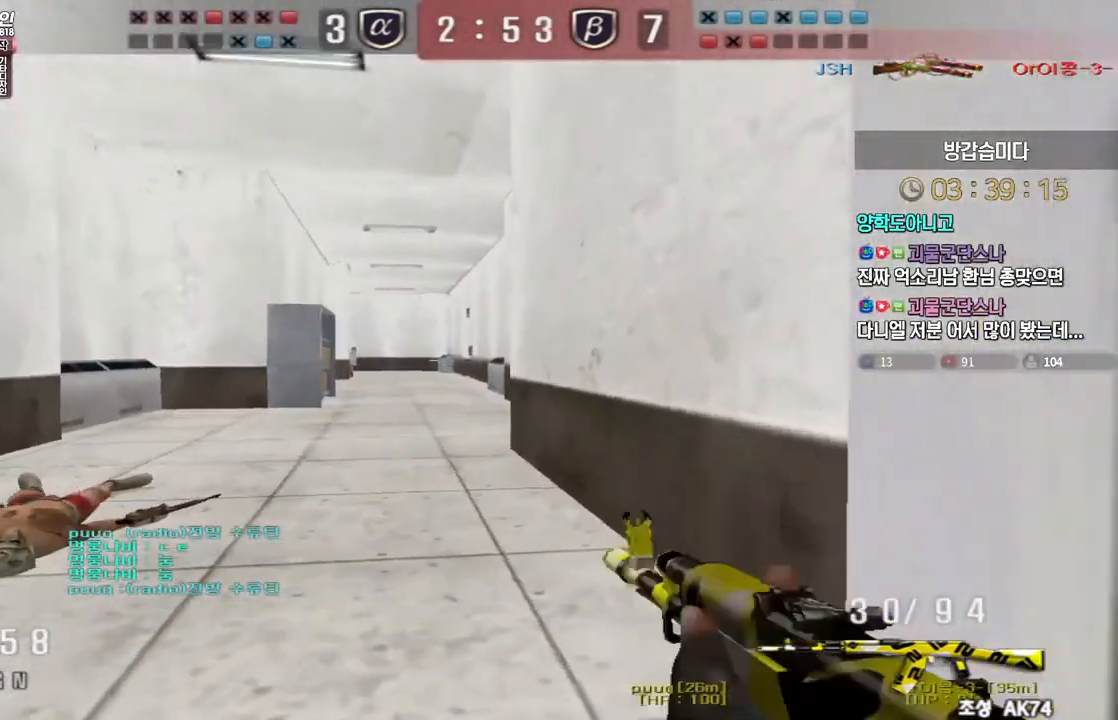
{"keys": ["a", "w"], "events": [[217, "ctrl", "down"], [233, "w", "up"], [250, "a", "up"], [317, "ctrl", "up"], [333, "a", "down"], [333, "w", "down"]]}
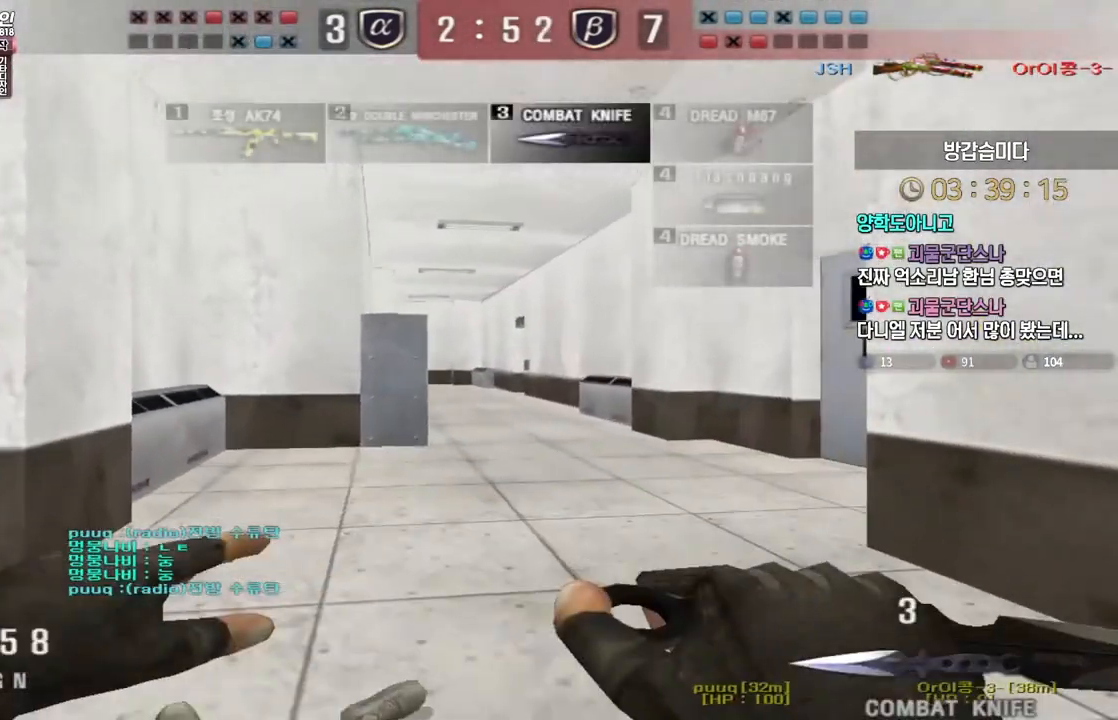
{"keys": ["ctrl"], "events": [[83, "ctrl", "down"], [117, "a", "up"], [117, "w", "up"], [167, "ctrl", "up"], [183, "w", "down"], [200, "a", "down"], [450, "ctrl", "down"], [483, "a", "up"], [483, "w", "up"]]}
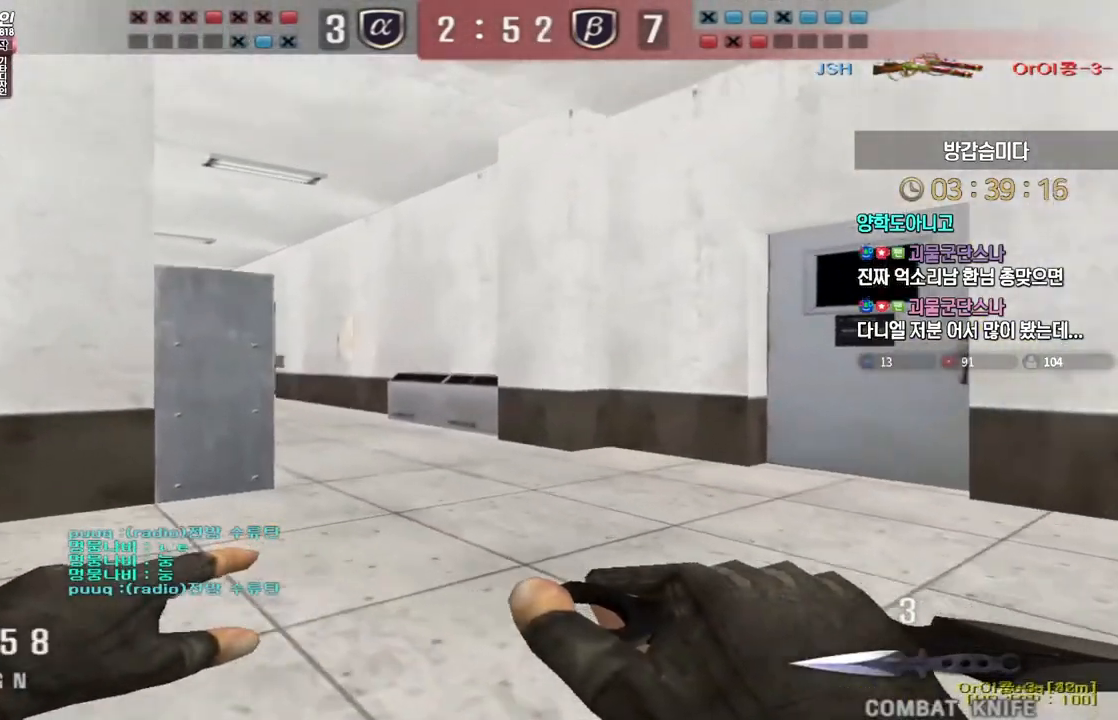
{"keys": ["w"], "events": [[50, "ctrl", "up"], [50, "w", "down"], [67, "a", "down"], [267, "ctrl", "down"], [283, "a", "up"], [283, "w", "up"], [367, "ctrl", "up"], [367, "w", "down"]]}
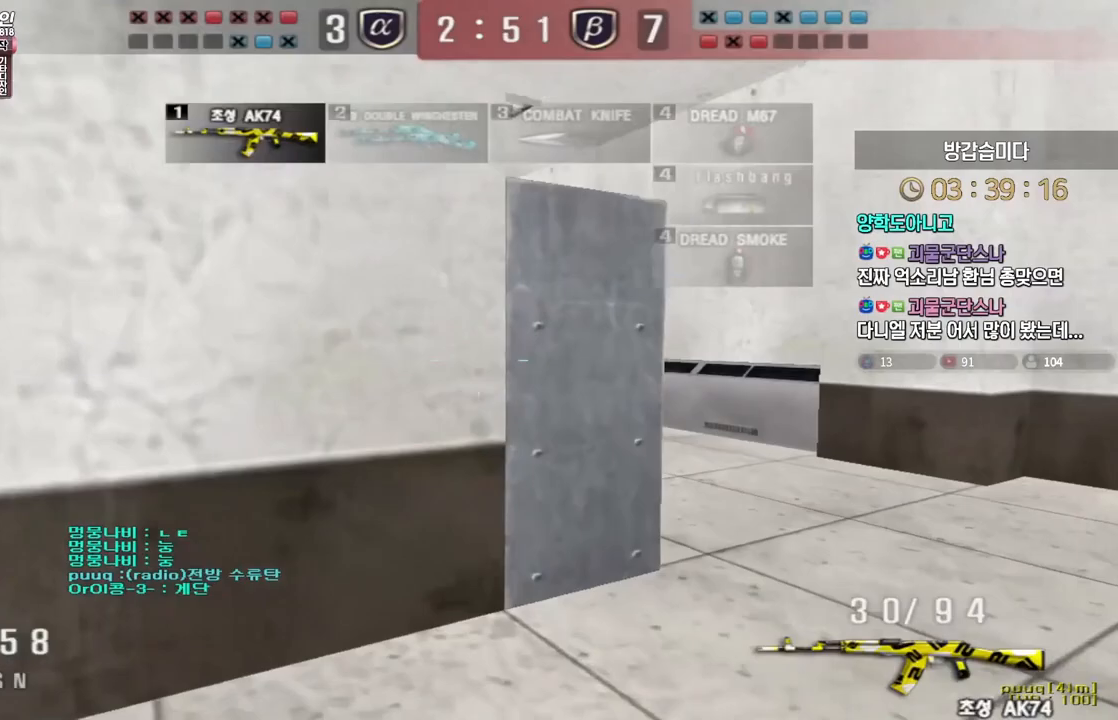
{"keys": ["d", "w"], "events": [[67, "d", "down"], [200, "ctrl", "down"], [217, "d", "up"], [233, "space", "down"], [233, "w", "up"], [250, "ctrl", "up"], [267, "space", "up"], [283, "d", "down"], [300, "w", "down"]]}
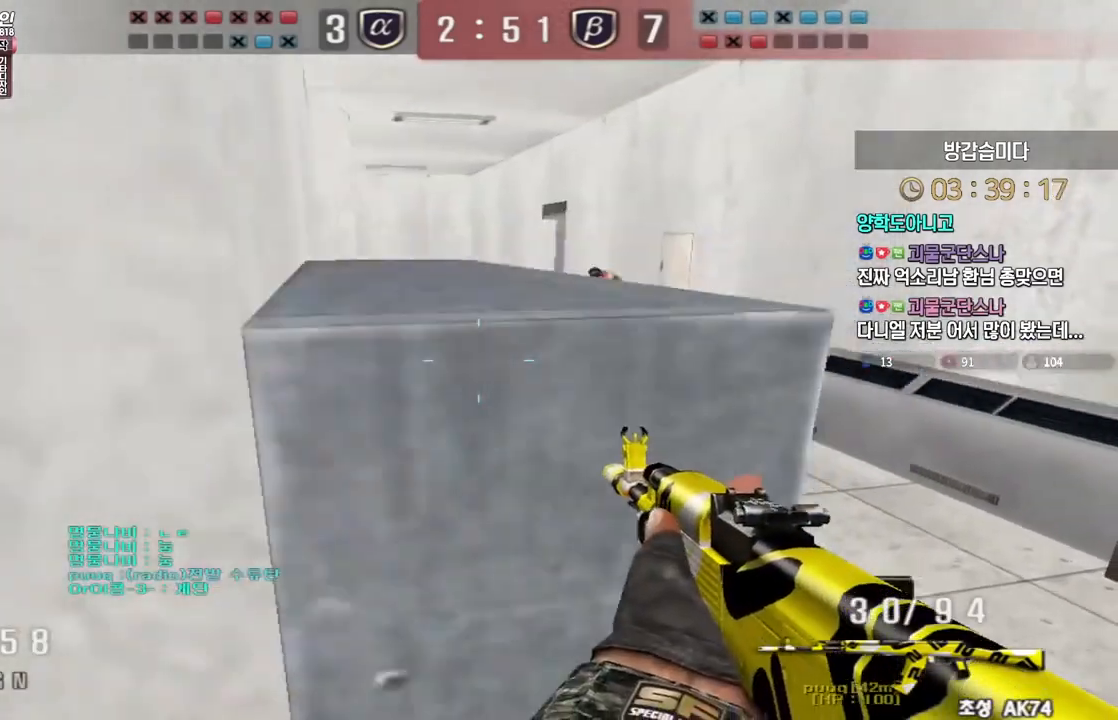
{"keys": [], "events": [[433, "ctrl", "down"], [450, "d", "up"], [467, "w", "up"], [500, "ctrl", "up"]]}
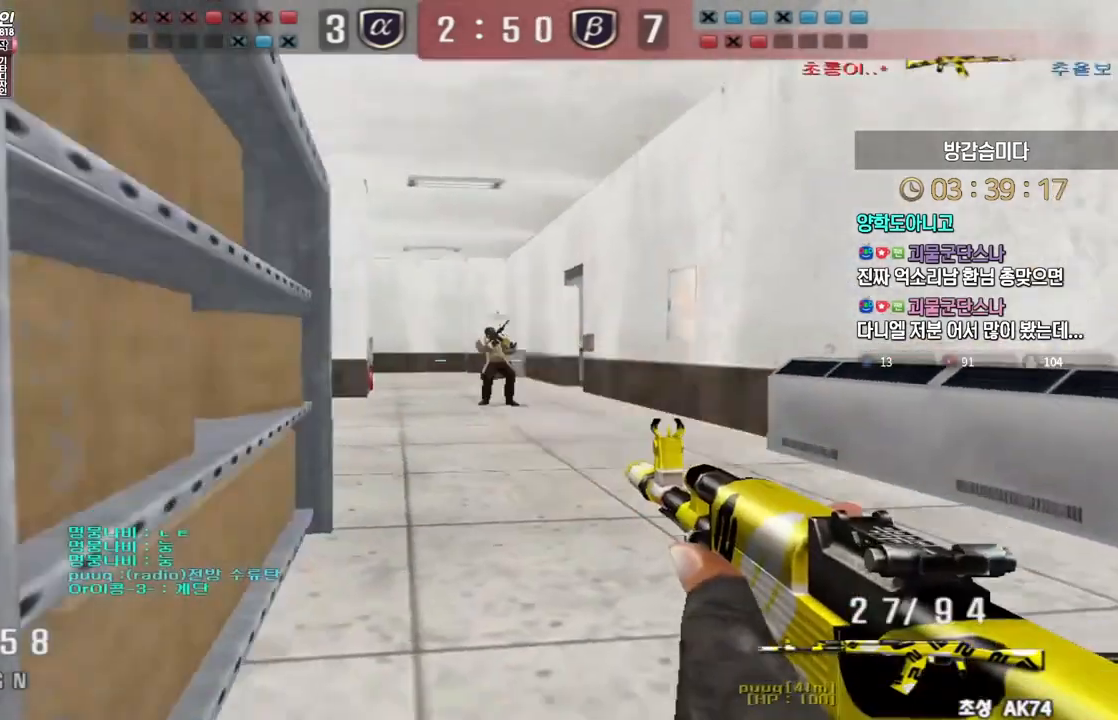
{"keys": ["ctrl", "w"], "events": [[17, "d", "down"], [17, "w", "down"], [117, "ctrl", "down"], [117, "d", "up"], [133, "w", "up"], [183, "w", "down"], [200, "d", "down"], [217, "ctrl", "up"], [267, "ctrl", "down"], [267, "d", "up"], [300, "w", "up"], [350, "a", "down"], [367, "w", "down"], [383, "ctrl", "up"], [483, "ctrl", "down"], [500, "a", "up"]]}
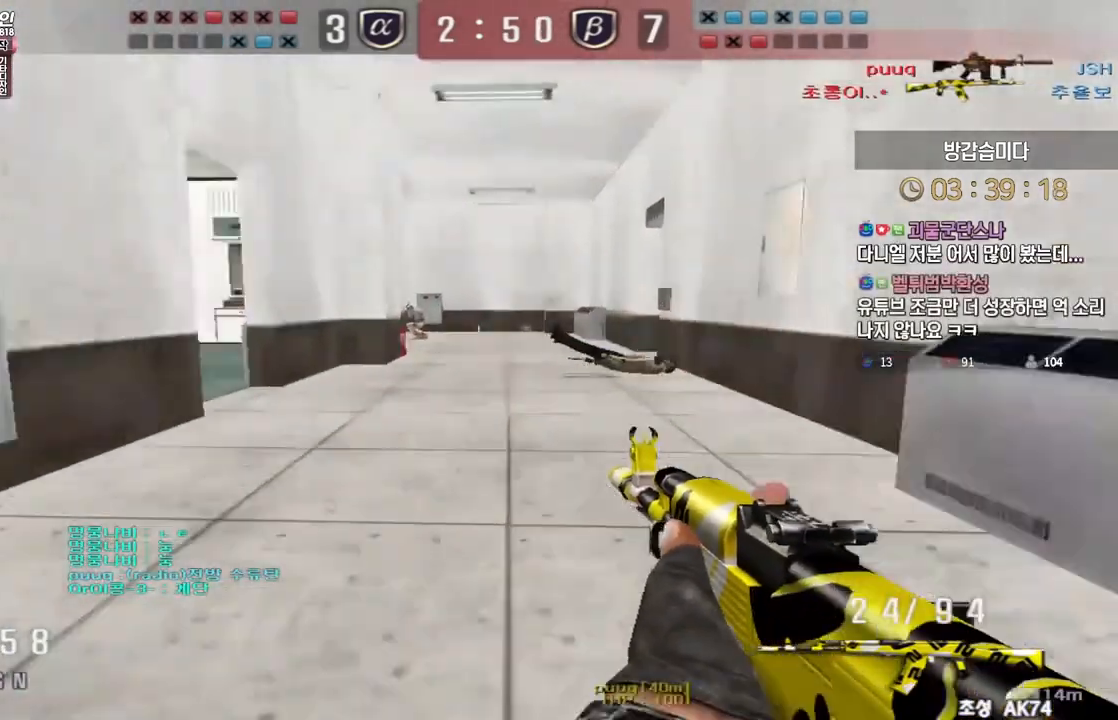
{"keys": ["d", "w"], "events": [[17, "space", "down"], [17, "w", "up"], [50, "ctrl", "up"], [67, "a", "down"], [67, "w", "down"], [100, "space", "up"], [183, "a", "up"], [183, "d", "down"]]}
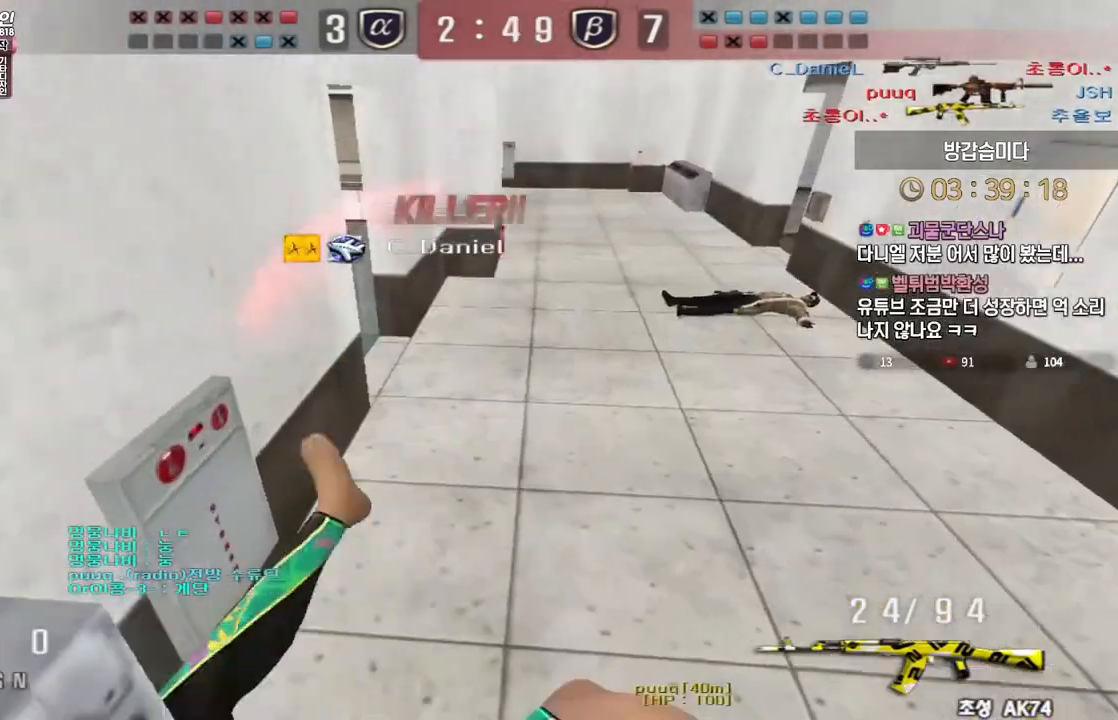
{"keys": ["tab"], "events": [[83, "w", "up"], [100, "d", "up"], [217, "tab", "down"]]}
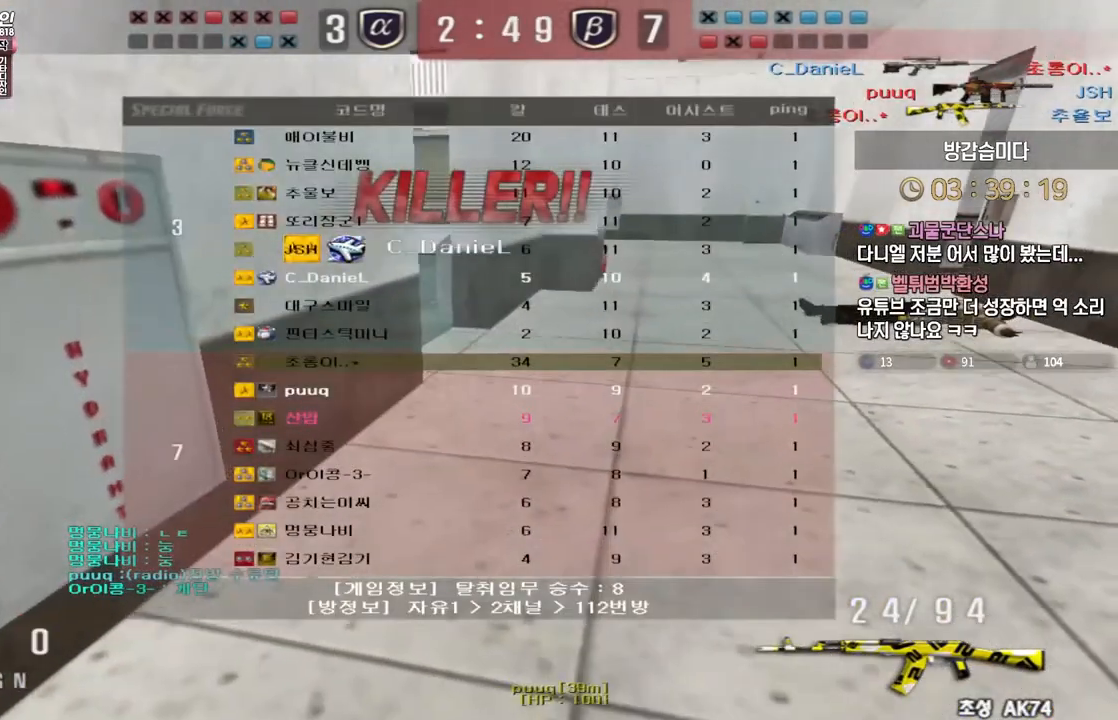
{"keys": [], "events": [[367, "tab", "up"]]}
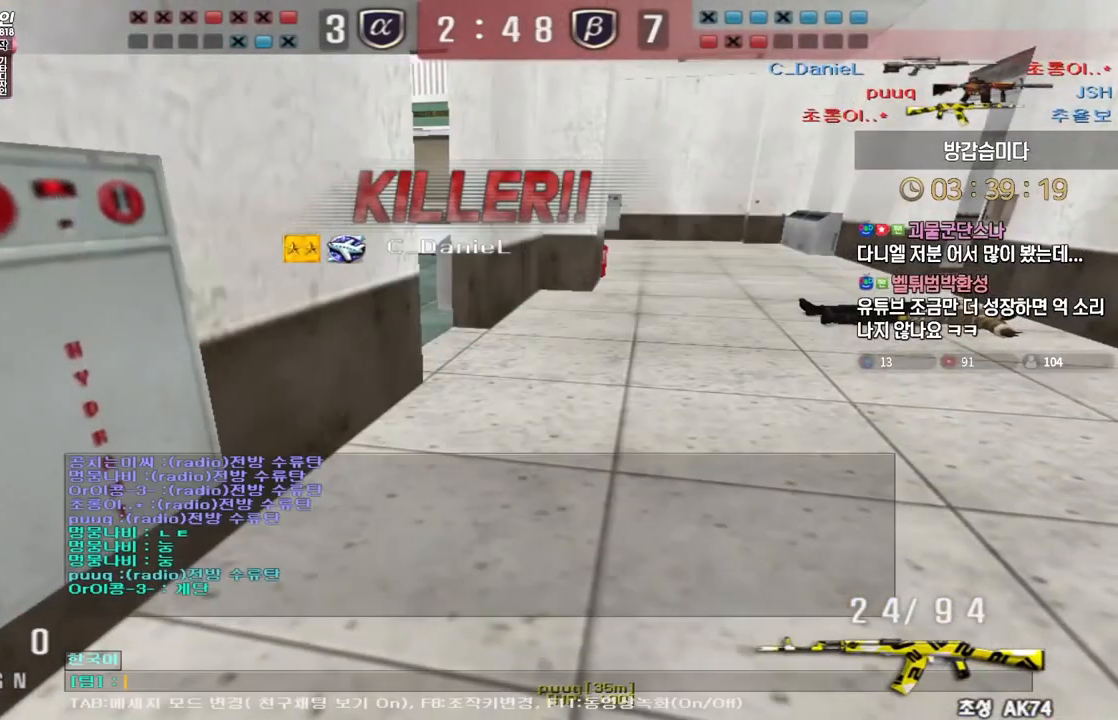
{"keys": [], "events": []}
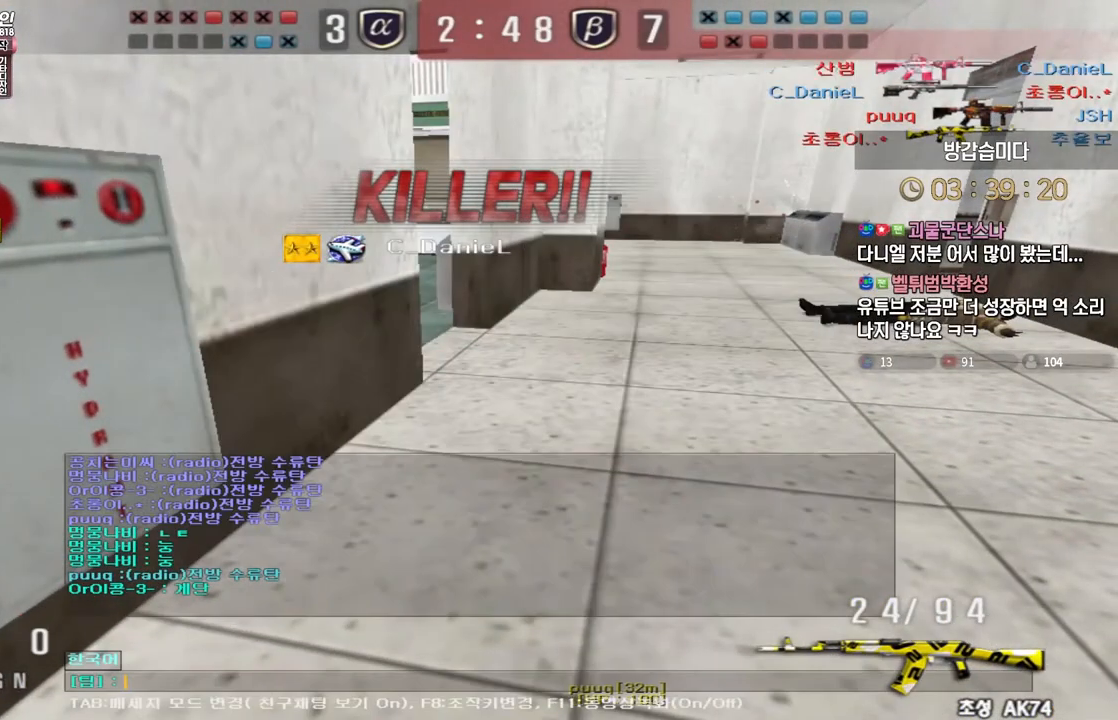
{"keys": [], "events": []}
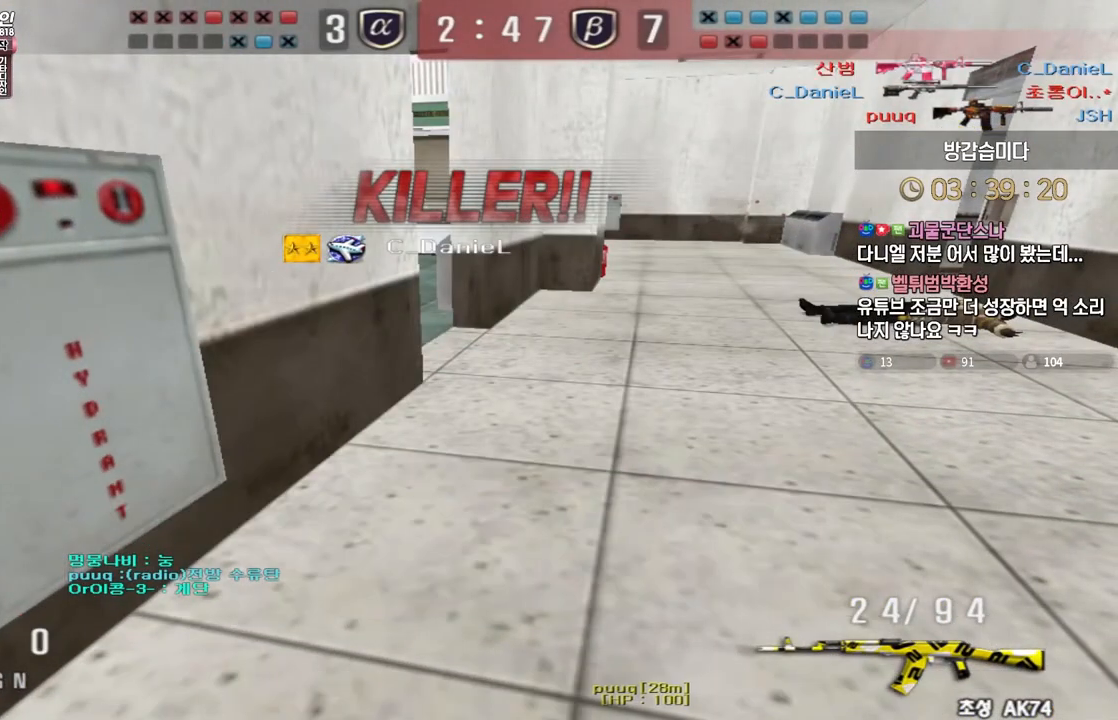
{"keys": ["tab"], "events": [[100, "tab", "down"]]}
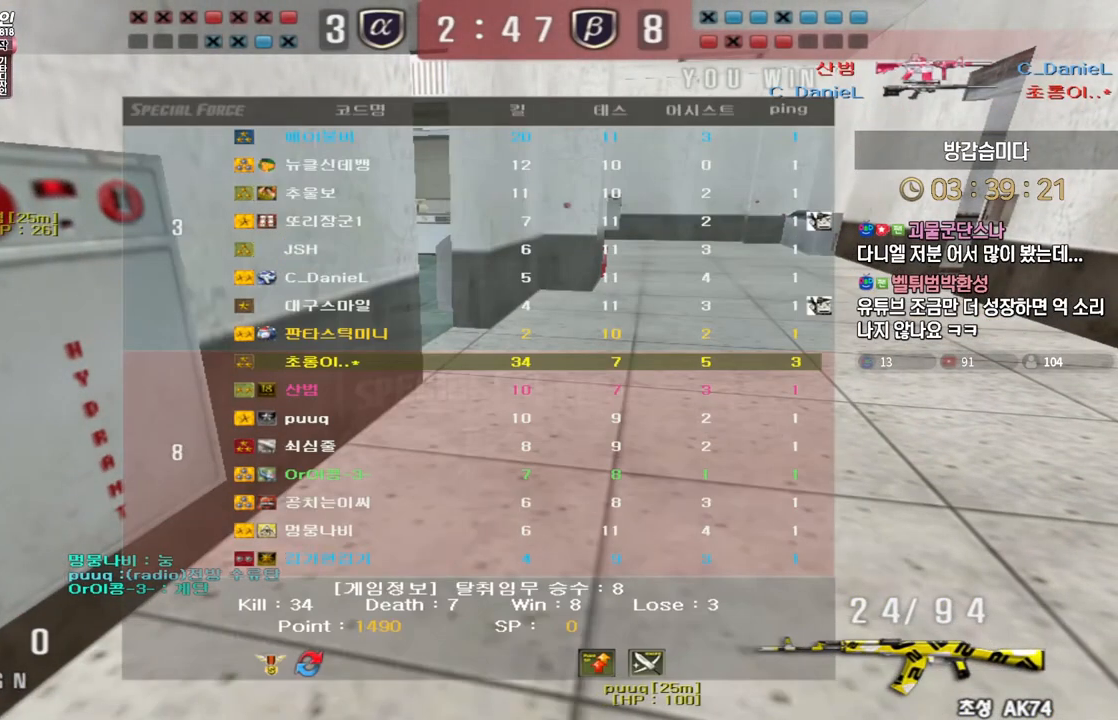
{"keys": [], "events": [[300, "tab", "up"]]}